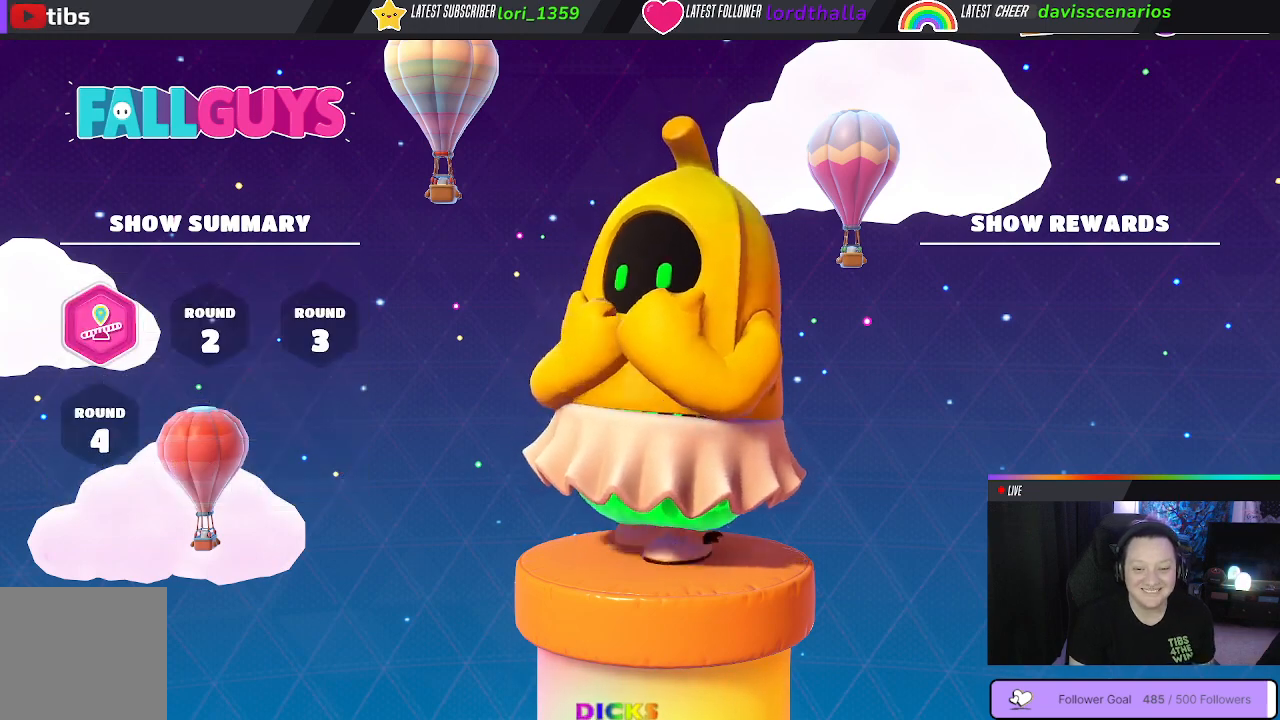
Gameplay with a controller (Xbox layout); each line is a JSON object with the inputs held at the frame after it. "events" lists button and stick changes between this image and that frame as [ms after this image, input, new state], when the widget could be followed in between. Not read: SHARE.
{"buttons": [], "left_stick": "center", "right_stick": "center", "events": [[433, "A", "down"], [483, "A", "up"]]}
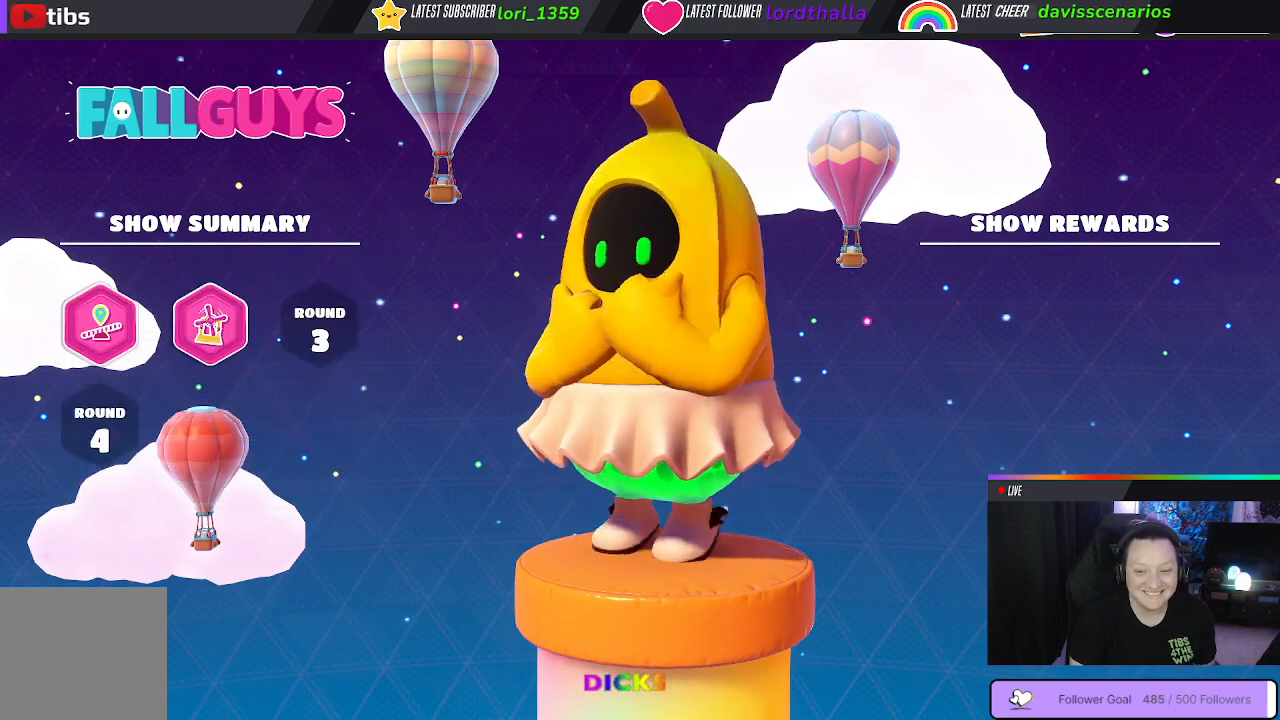
{"buttons": [], "left_stick": "center", "right_stick": "center", "events": []}
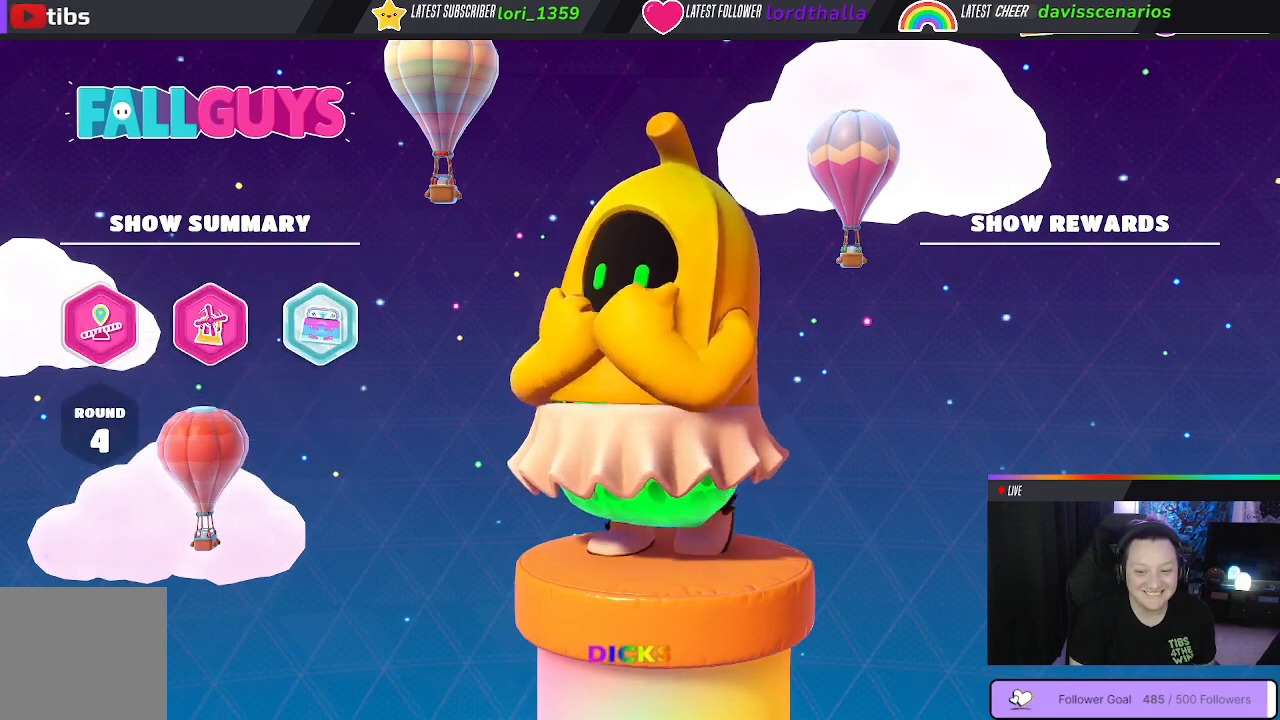
{"buttons": [], "left_stick": "center", "right_stick": "center", "events": []}
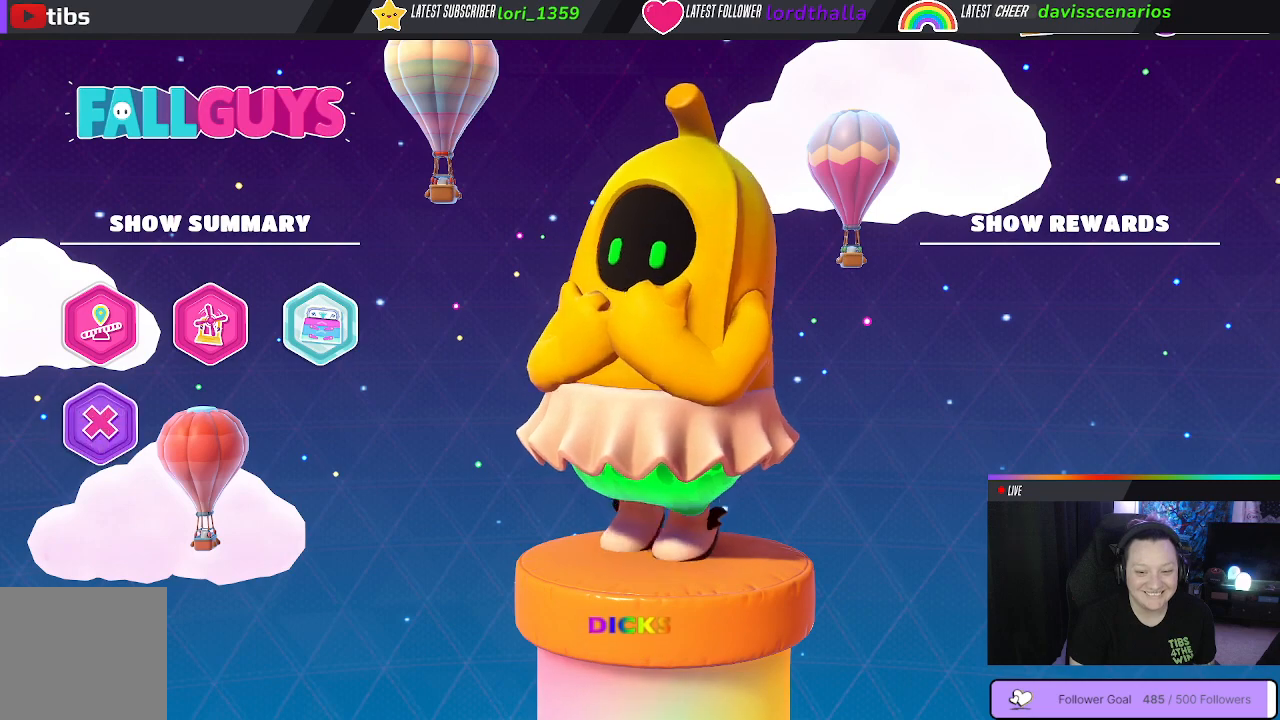
{"buttons": [], "left_stick": "center", "right_stick": "center", "events": []}
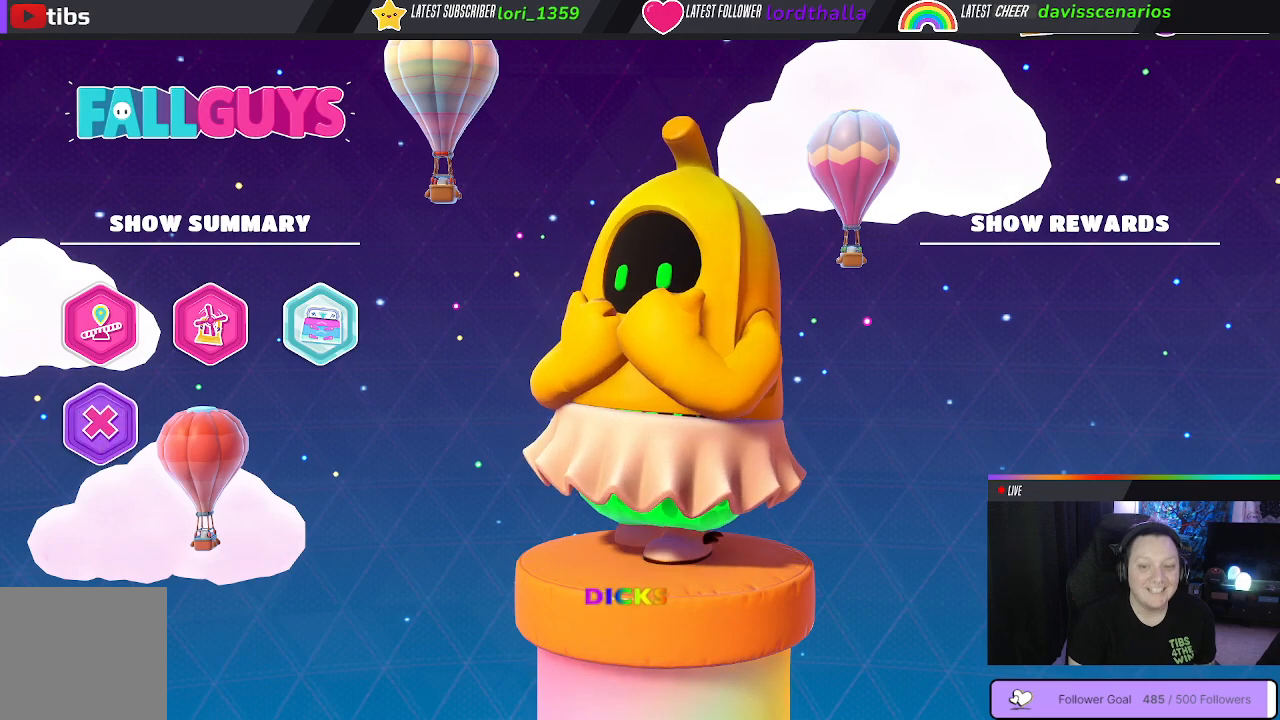
{"buttons": [], "left_stick": "center", "right_stick": "center", "events": []}
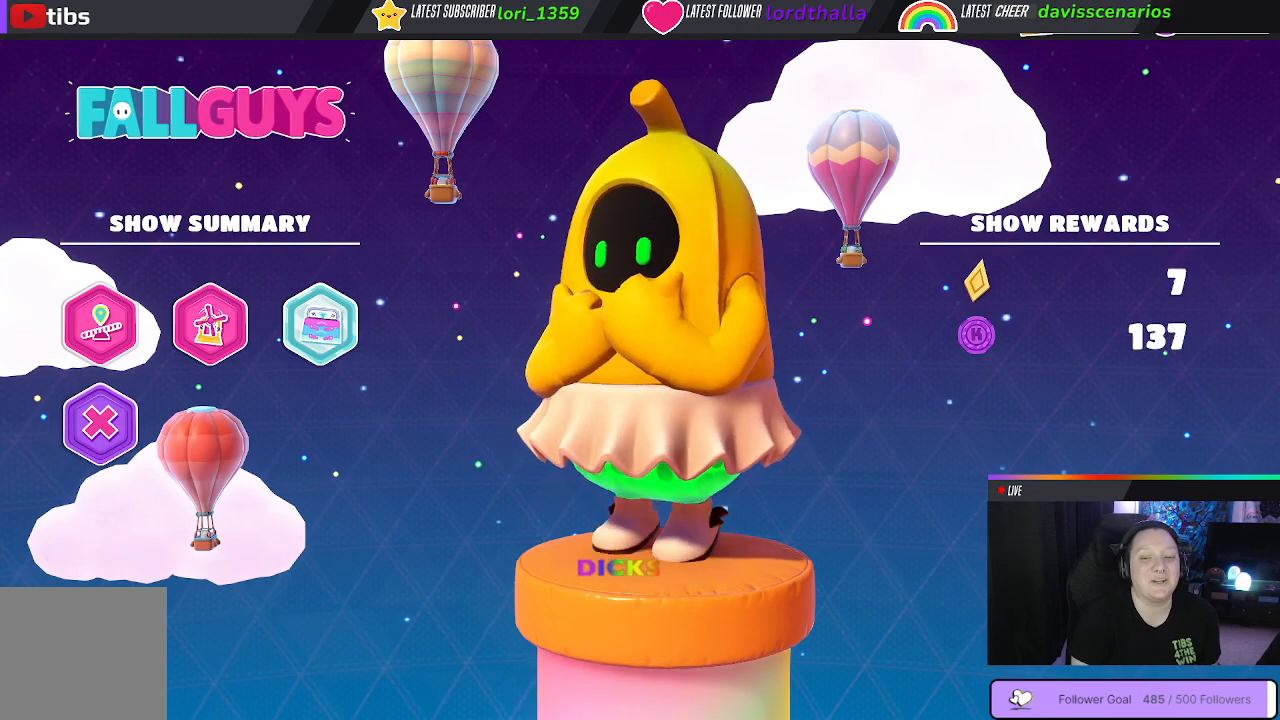
{"buttons": [], "left_stick": "center", "right_stick": "center", "events": []}
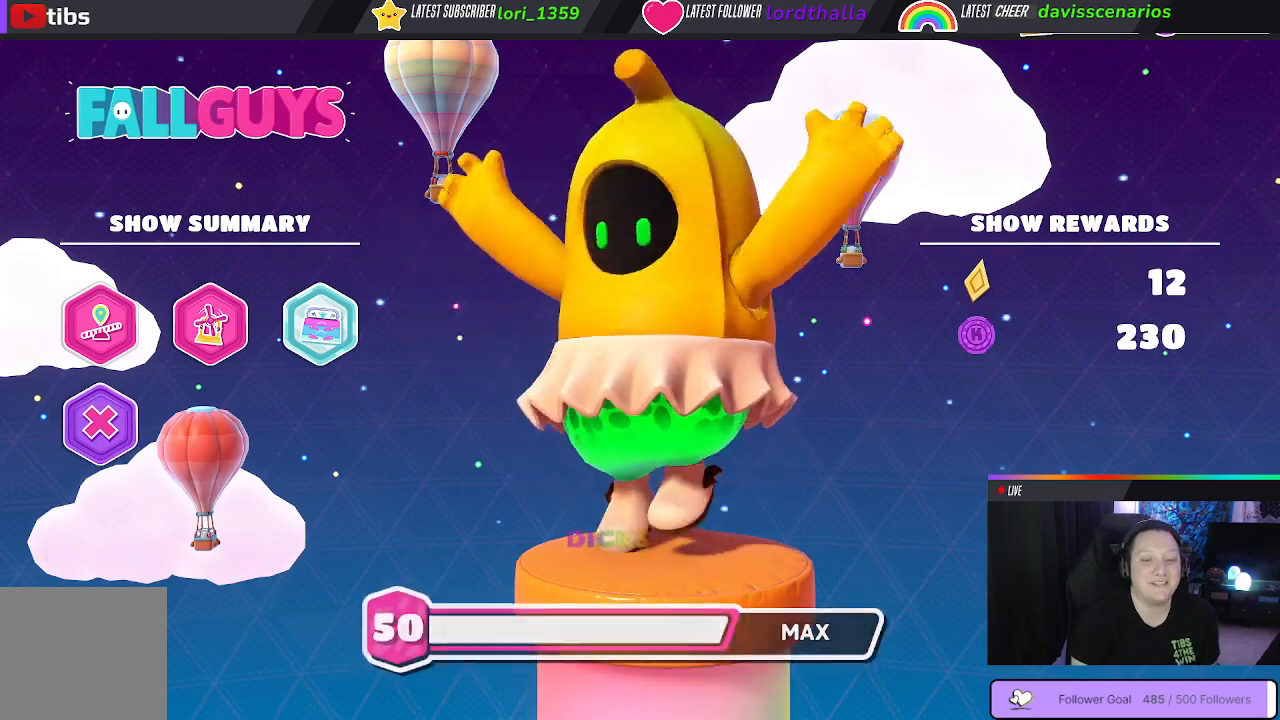
{"buttons": [], "left_stick": "center", "right_stick": "center", "events": []}
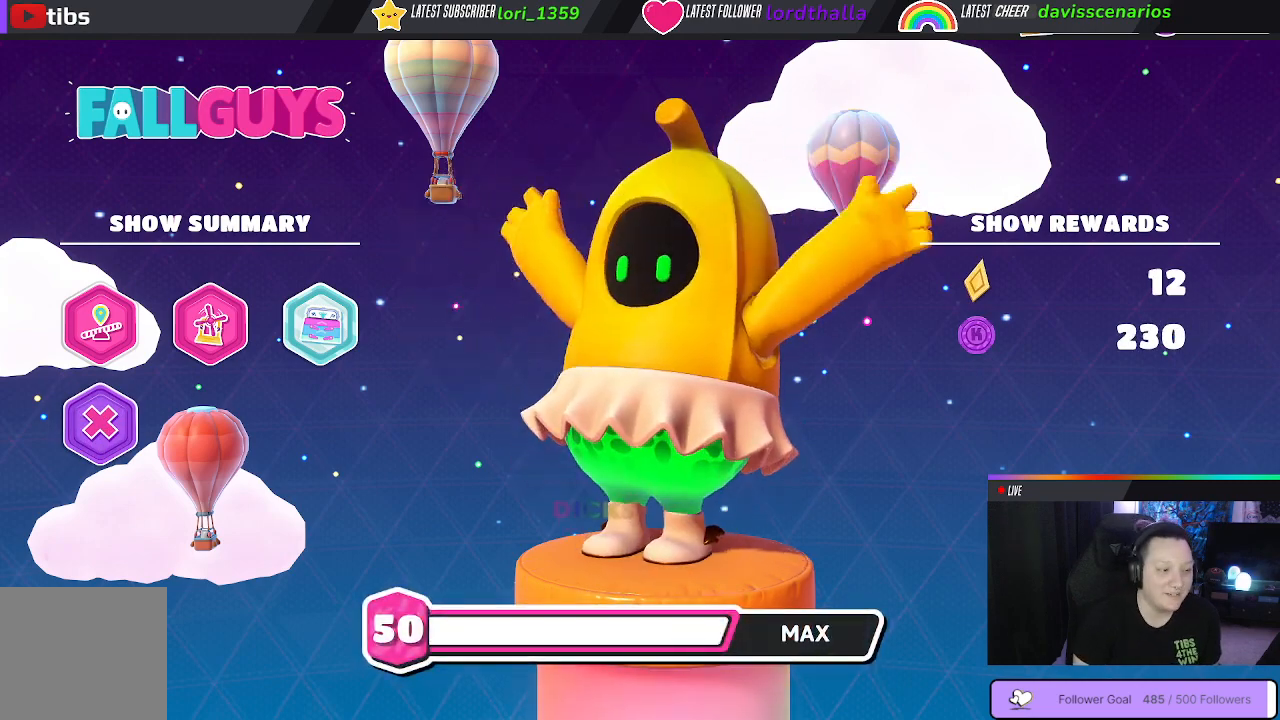
{"buttons": [], "left_stick": "center", "right_stick": "center", "events": []}
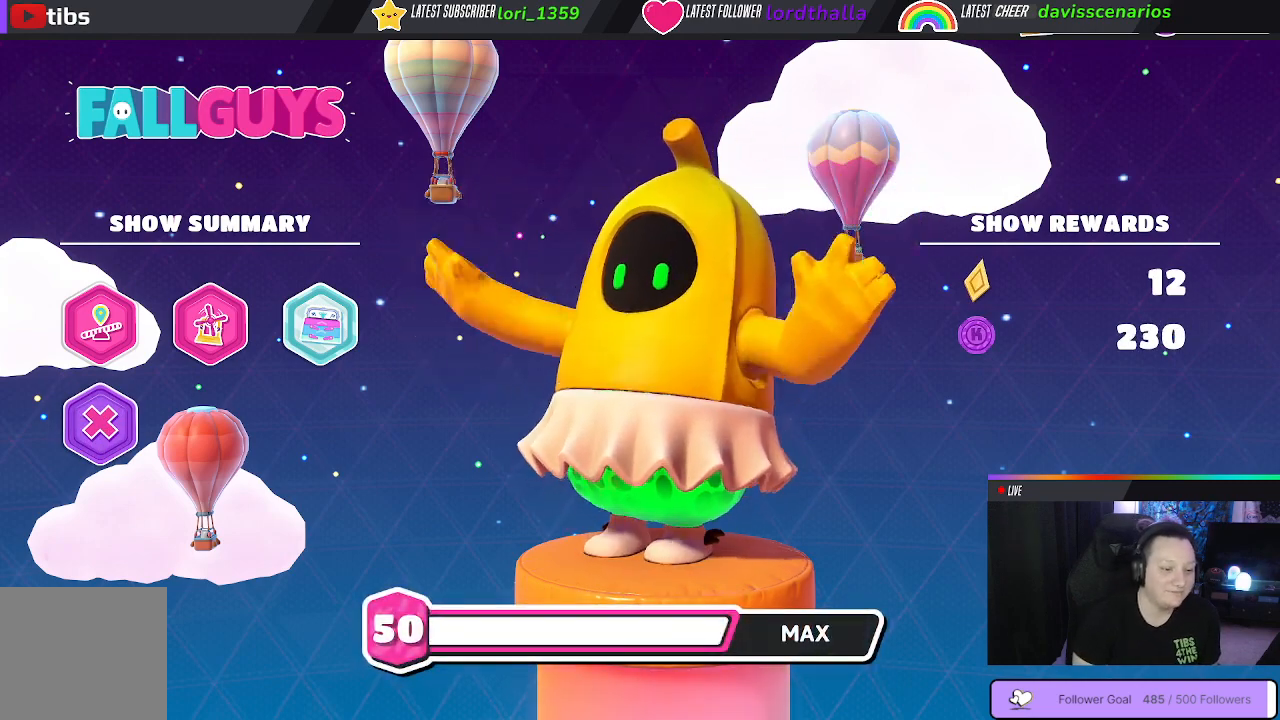
{"buttons": ["A"], "left_stick": "center", "right_stick": "center", "events": [[433, "A", "down"]]}
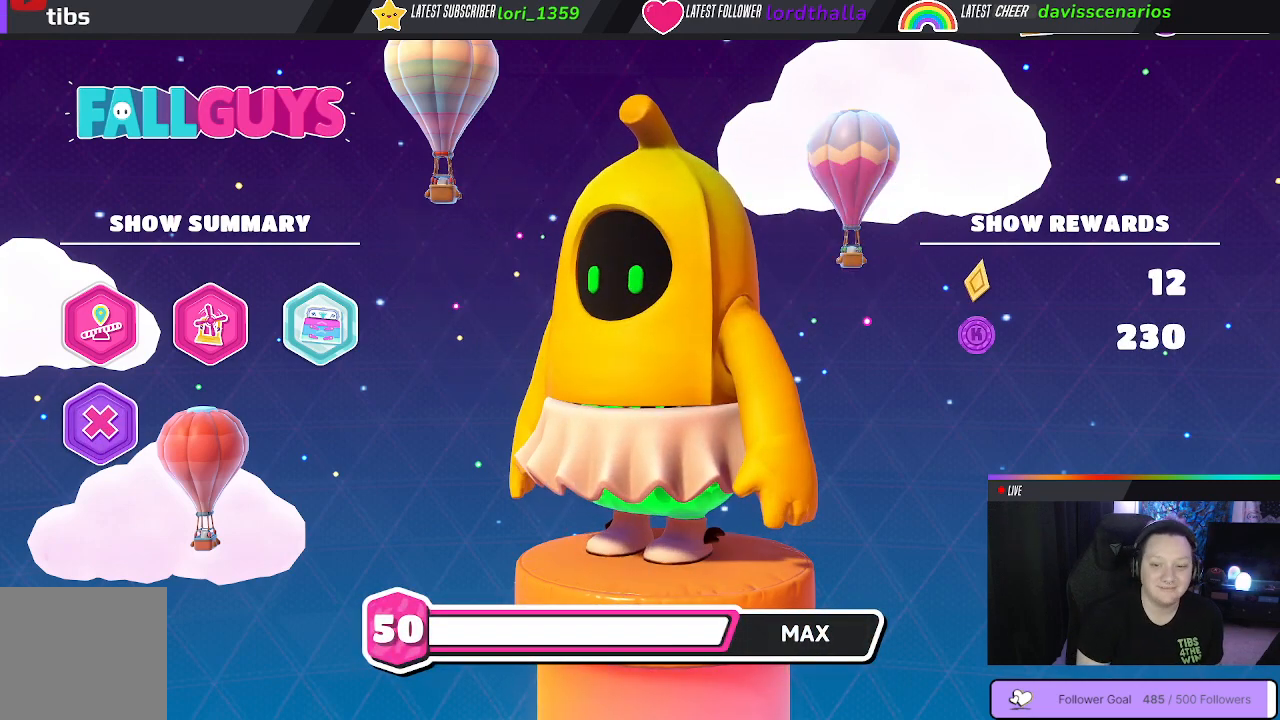
{"buttons": [], "left_stick": "center", "right_stick": "center", "events": [[33, "A", "up"]]}
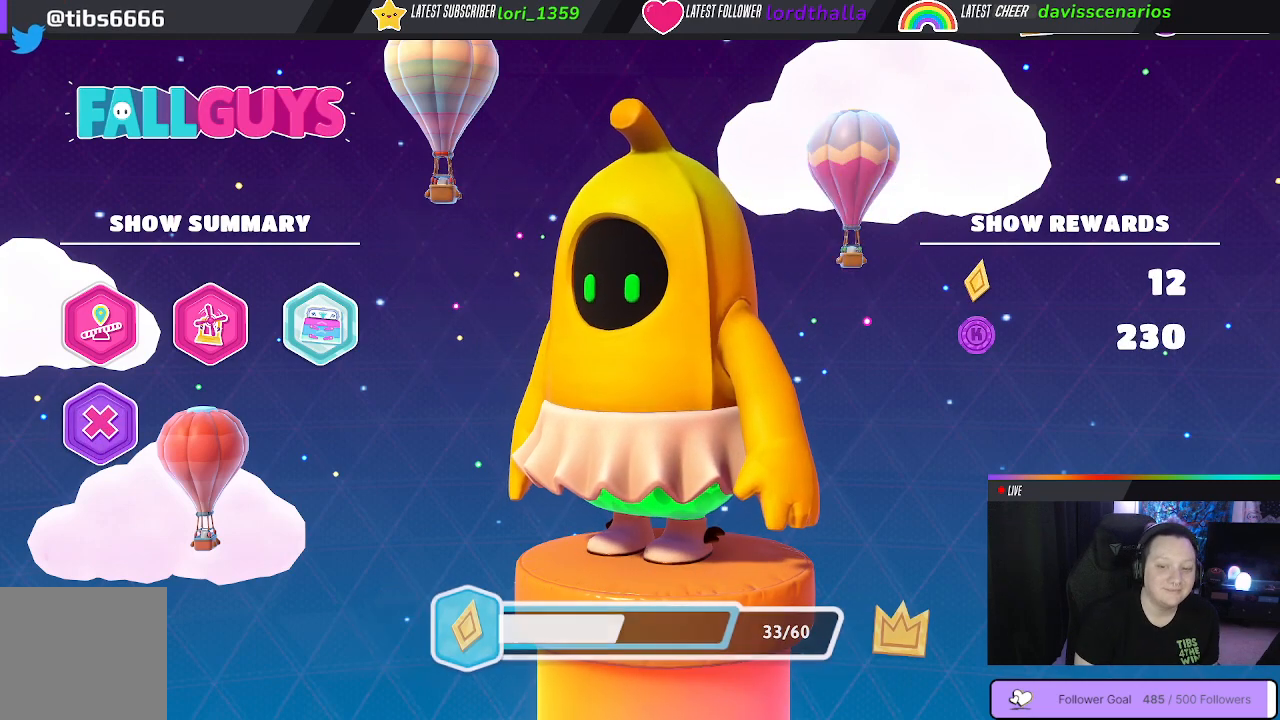
{"buttons": [], "left_stick": "center", "right_stick": "center", "events": []}
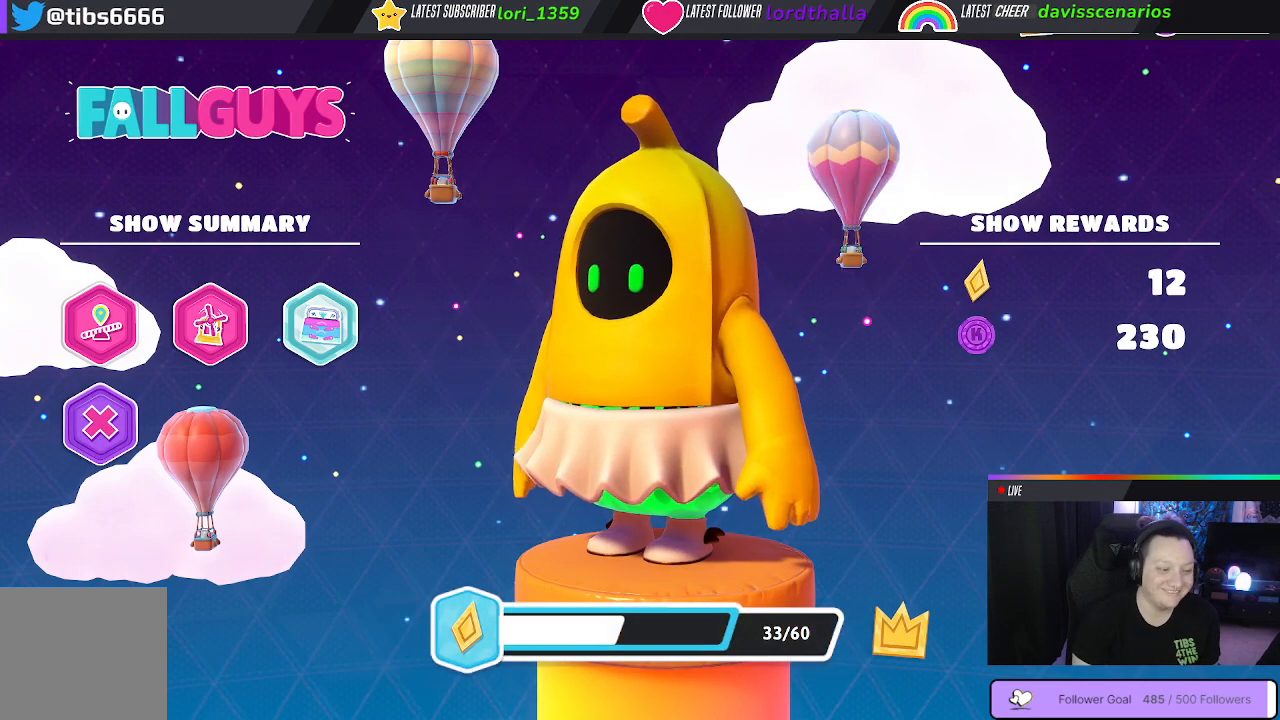
{"buttons": [], "left_stick": "center", "right_stick": "center", "events": []}
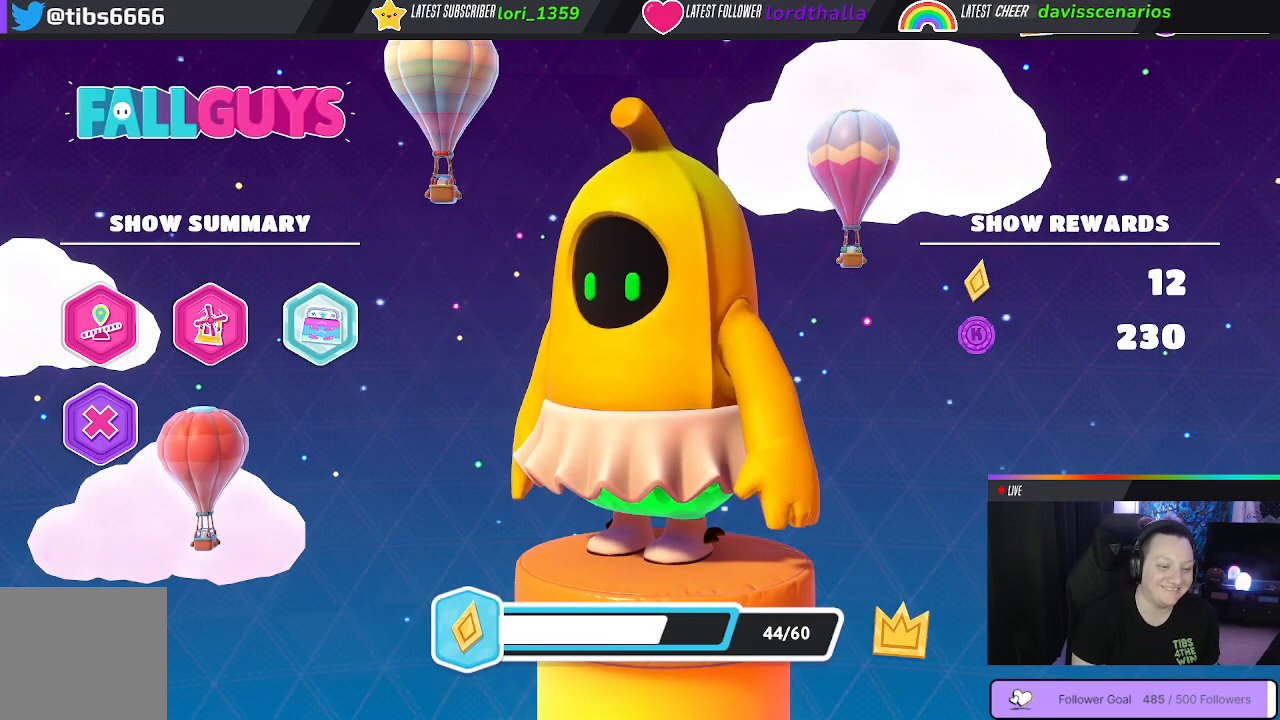
{"buttons": [], "left_stick": "center", "right_stick": "center", "events": []}
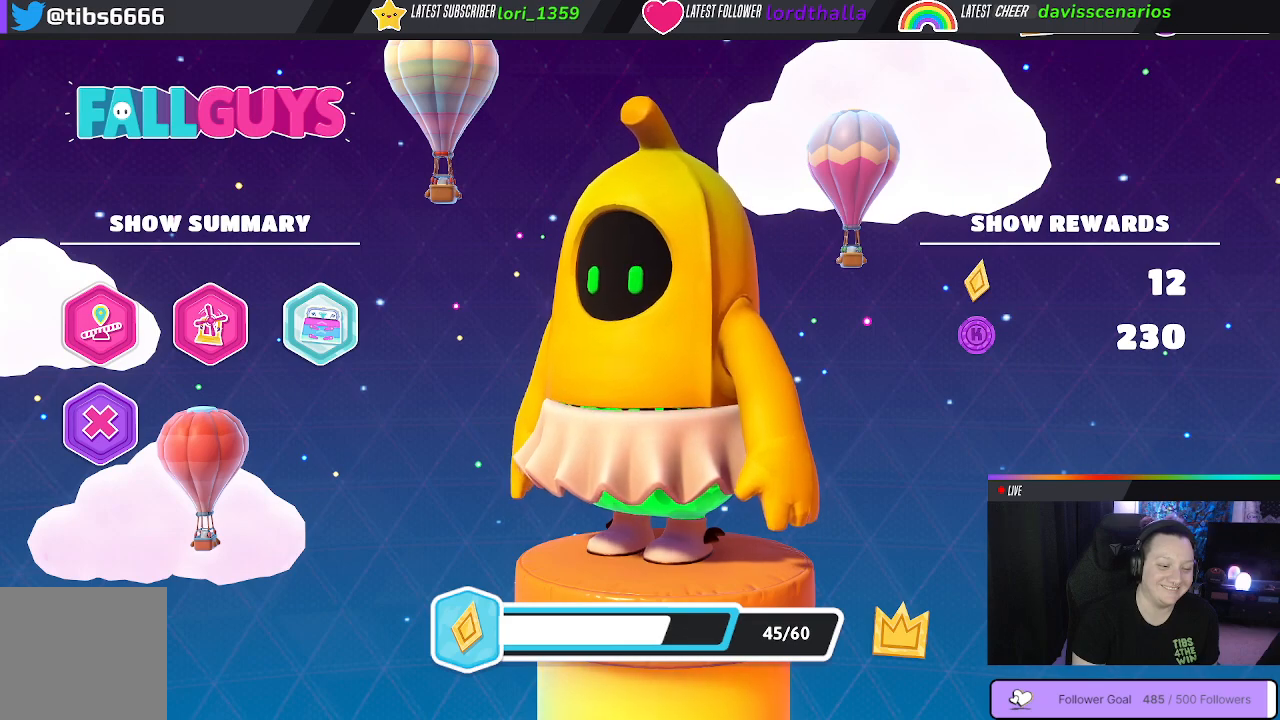
{"buttons": [], "left_stick": "center", "right_stick": "center", "events": []}
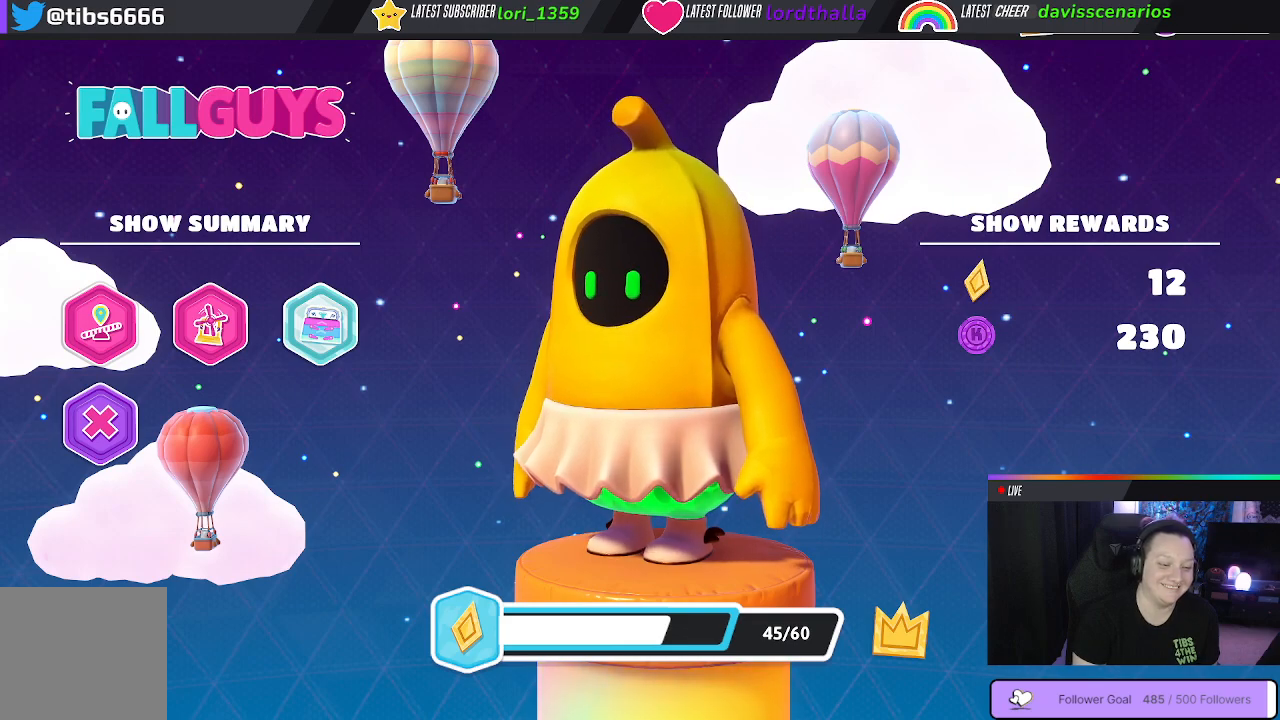
{"buttons": [], "left_stick": "center", "right_stick": "center", "events": []}
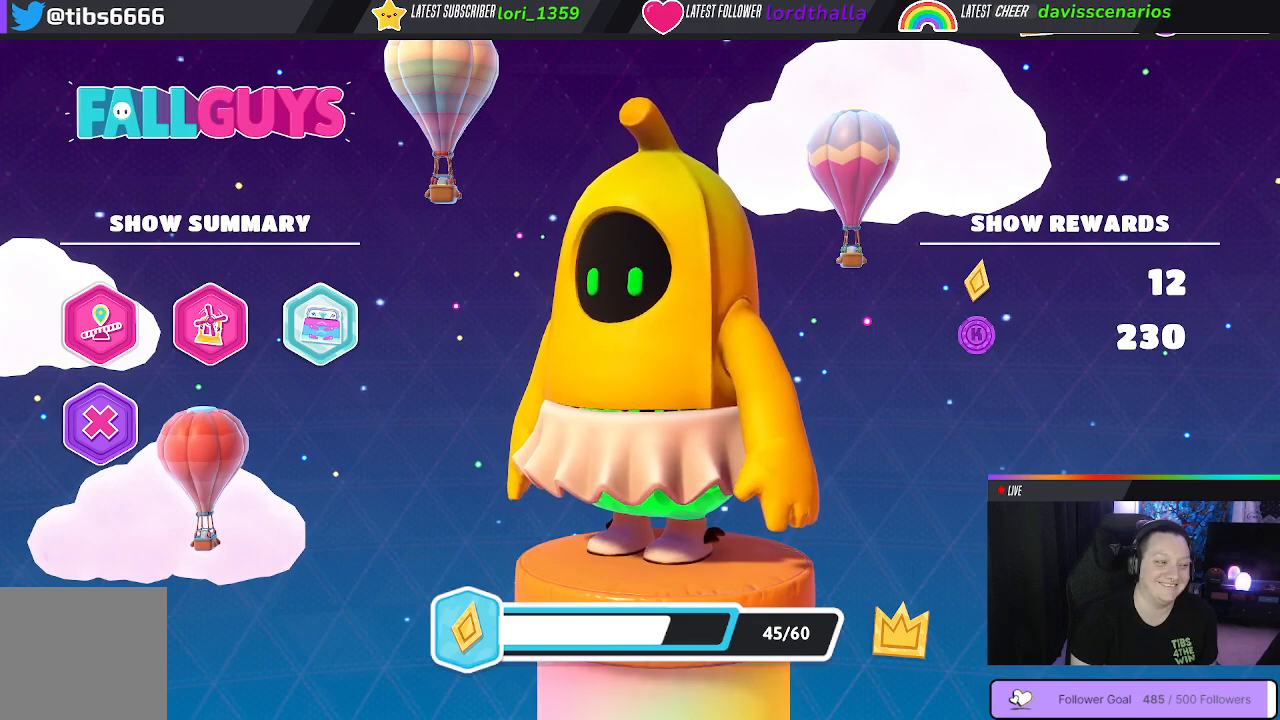
{"buttons": [], "left_stick": "center", "right_stick": "center", "events": []}
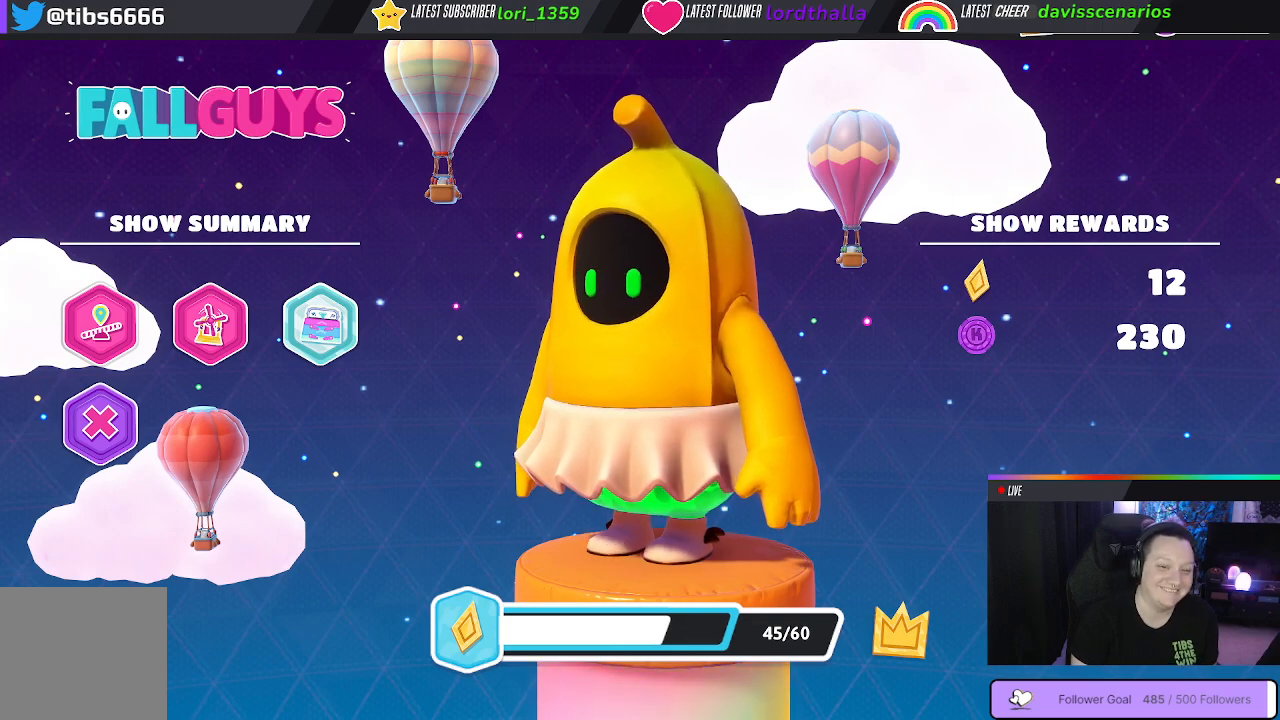
{"buttons": [], "left_stick": "center", "right_stick": "center", "events": []}
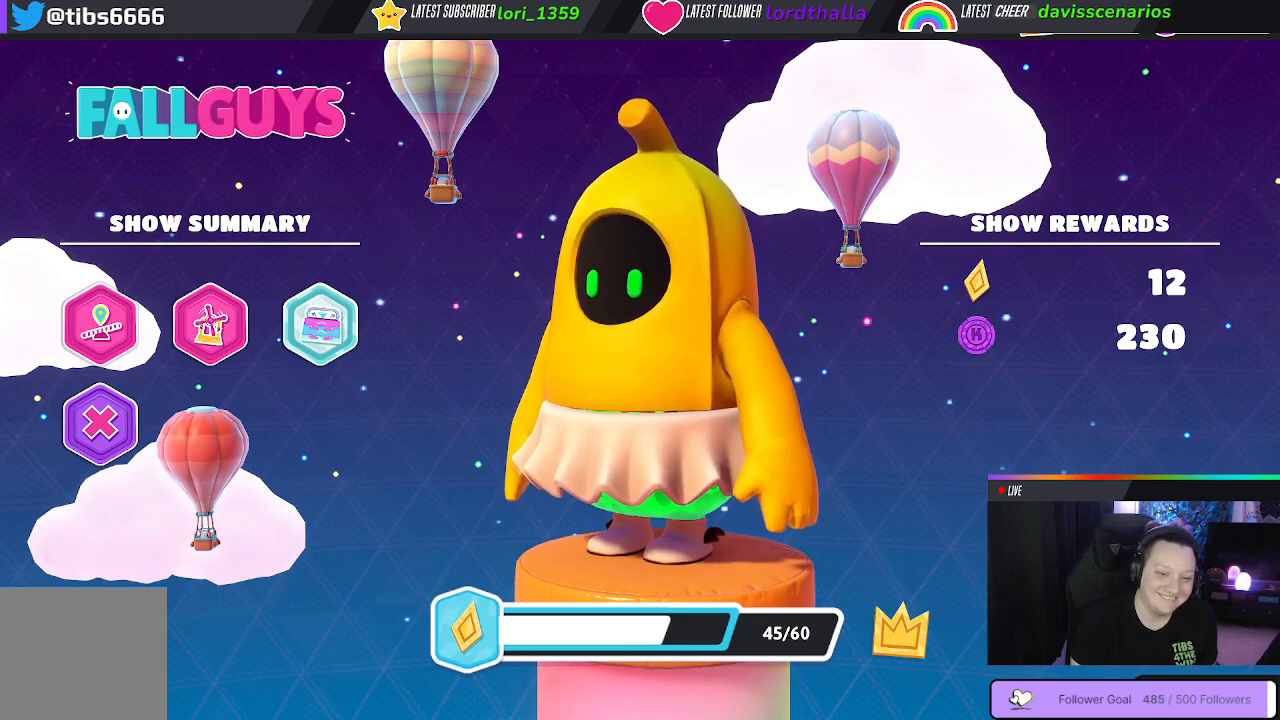
{"buttons": [], "left_stick": "center", "right_stick": "center", "events": [[83, "A", "down"], [167, "A", "up"]]}
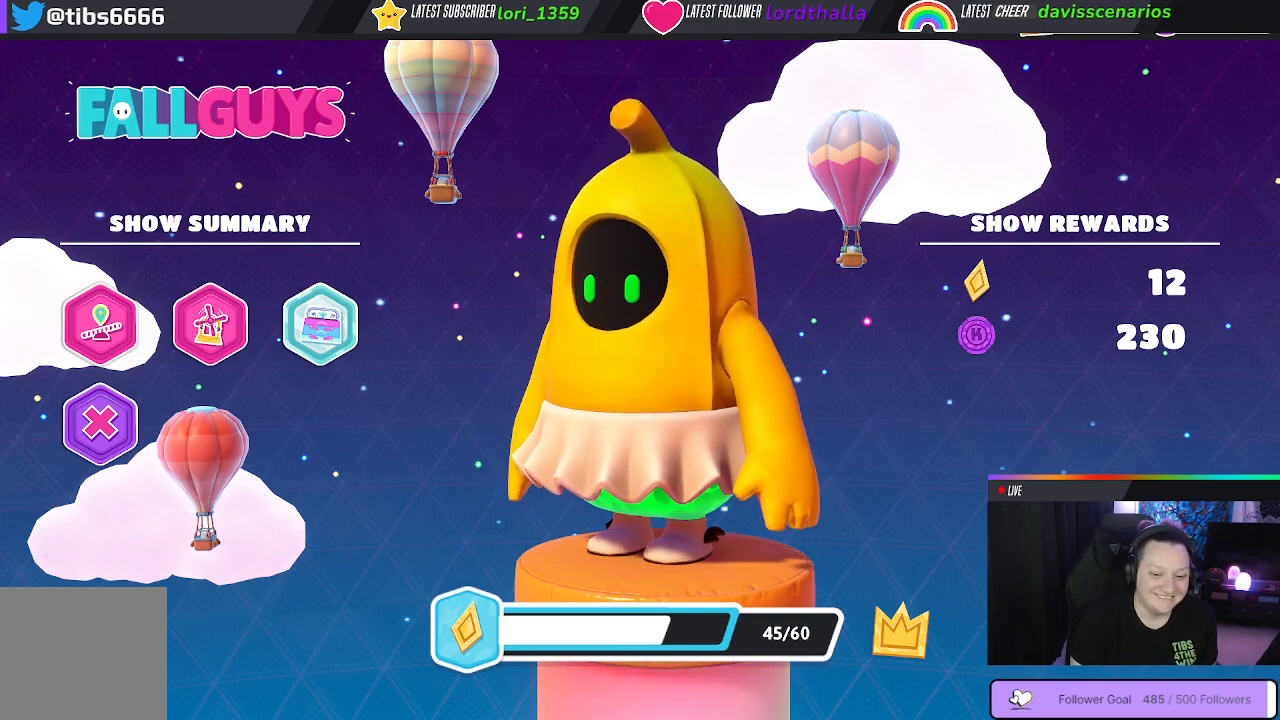
{"buttons": [], "left_stick": "center", "right_stick": "center", "events": []}
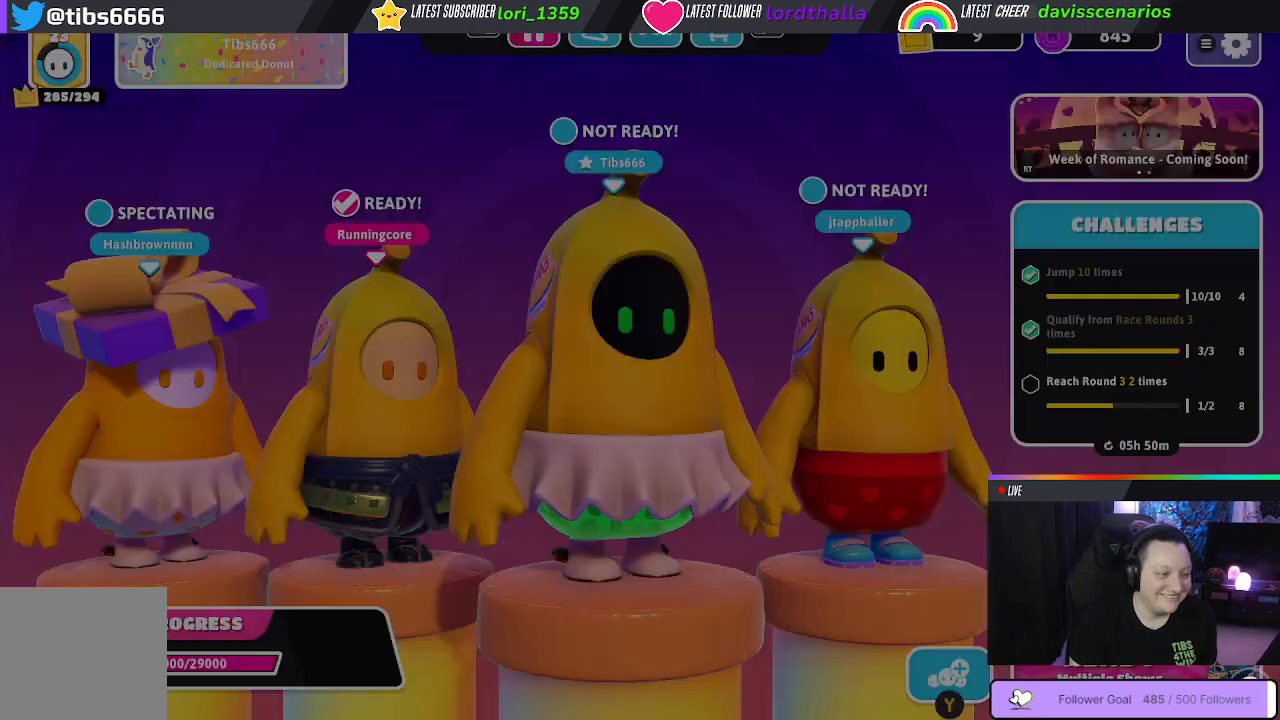
{"buttons": [], "left_stick": "center", "right_stick": "center", "events": []}
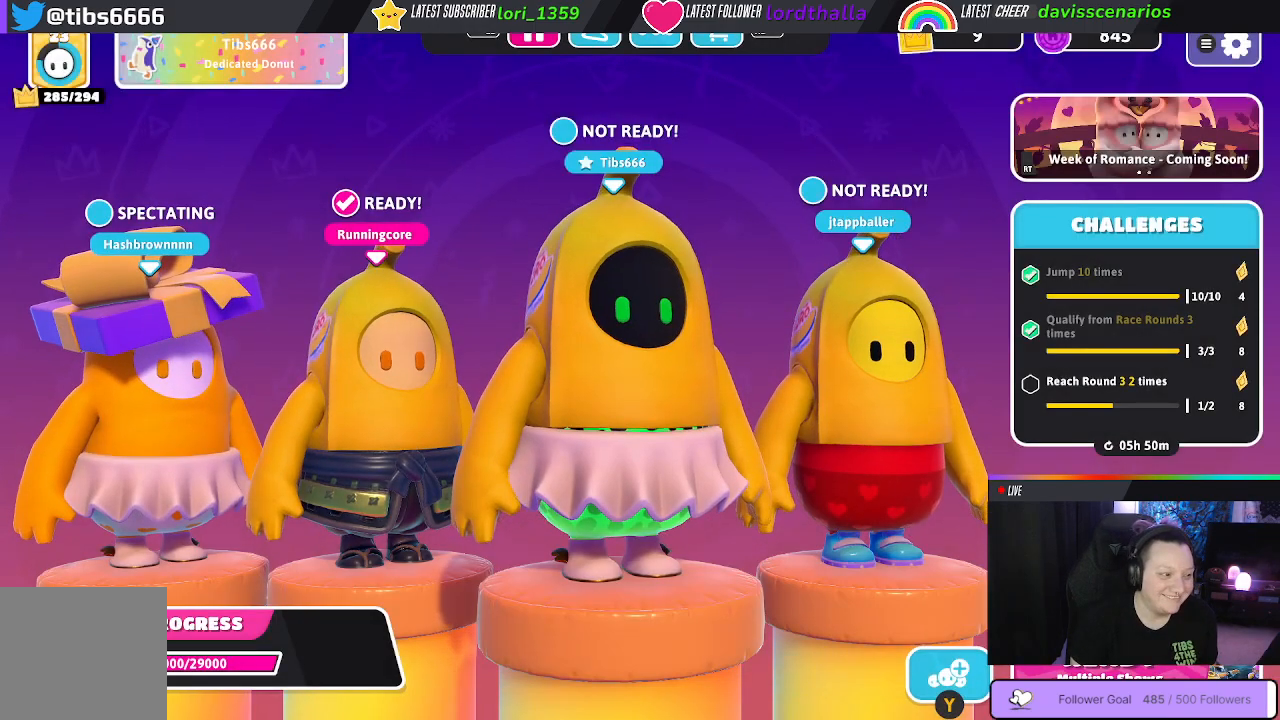
{"buttons": [], "left_stick": "center", "right_stick": "center", "events": []}
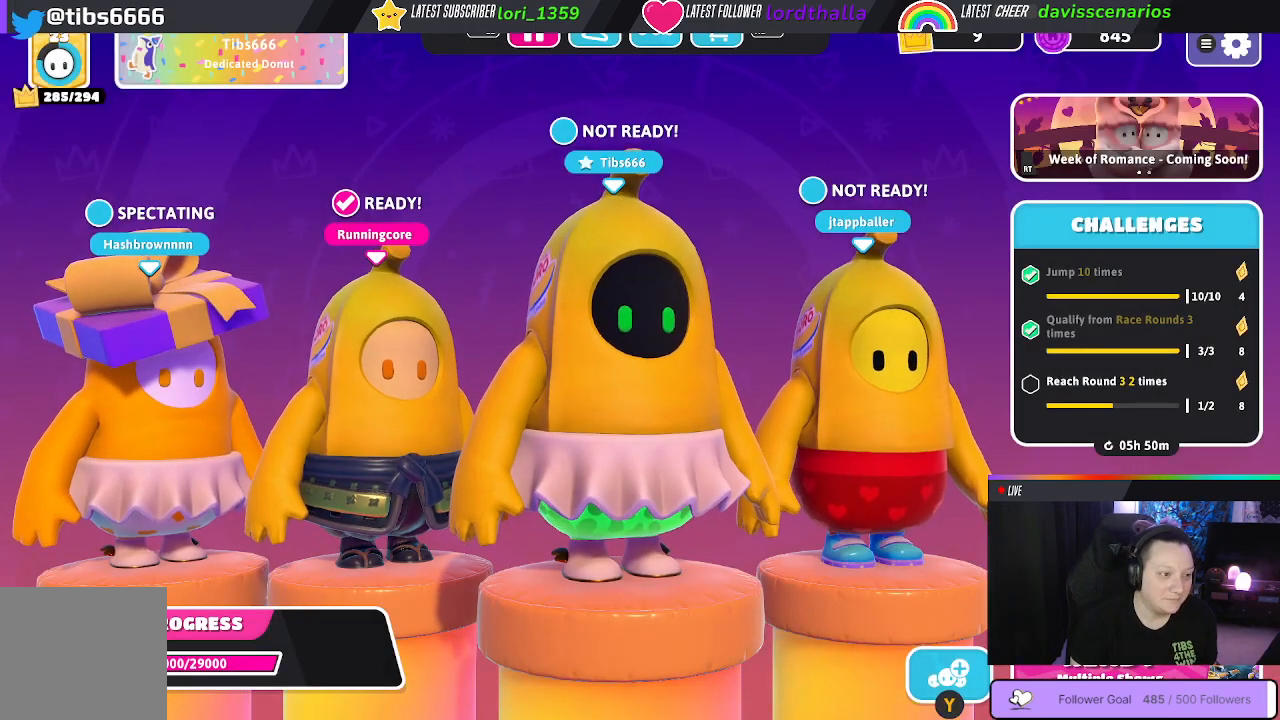
{"buttons": [], "left_stick": "center", "right_stick": "center", "events": [[233, "A", "down"], [283, "A", "up"]]}
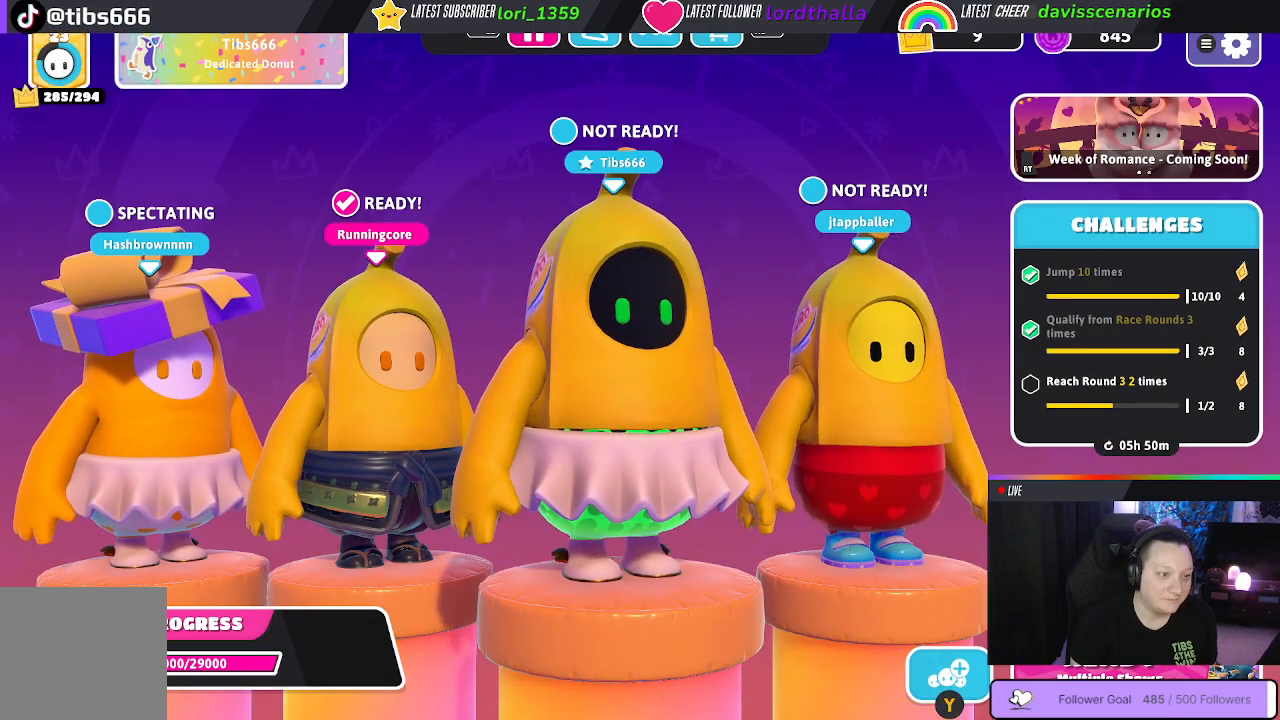
{"buttons": [], "left_stick": "center", "right_stick": "center", "events": []}
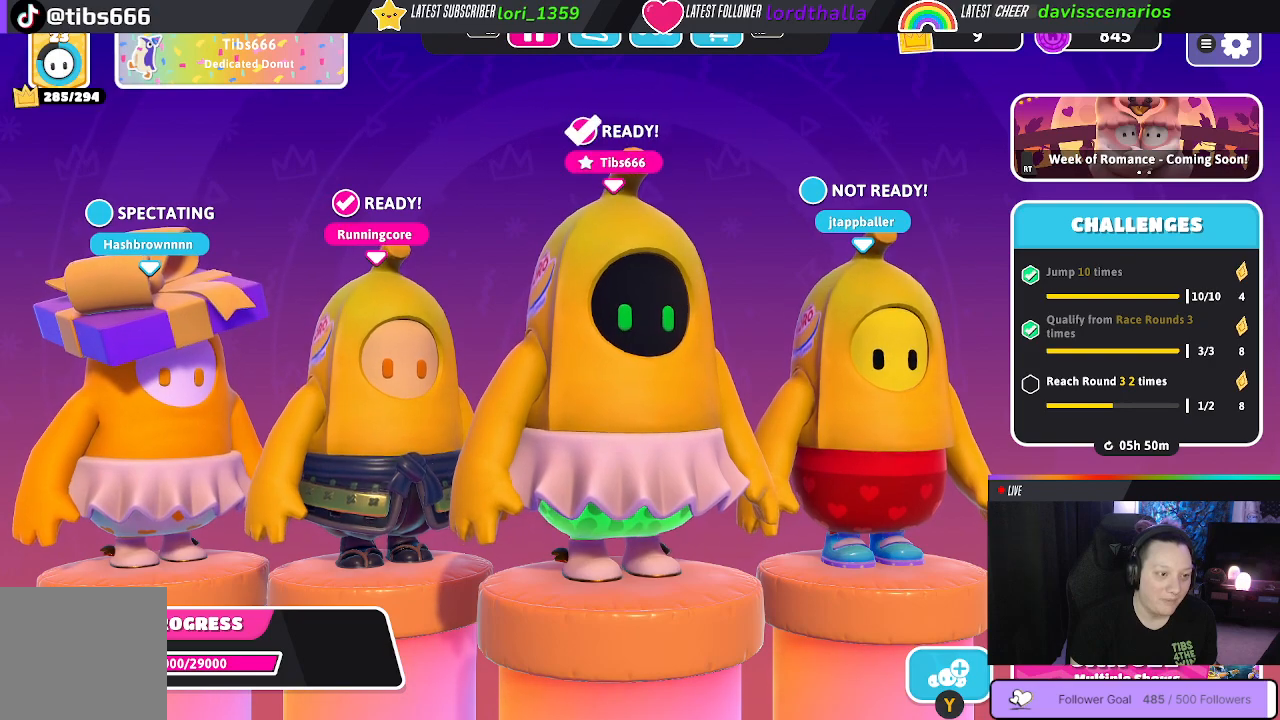
{"buttons": [], "left_stick": "center", "right_stick": "center", "events": []}
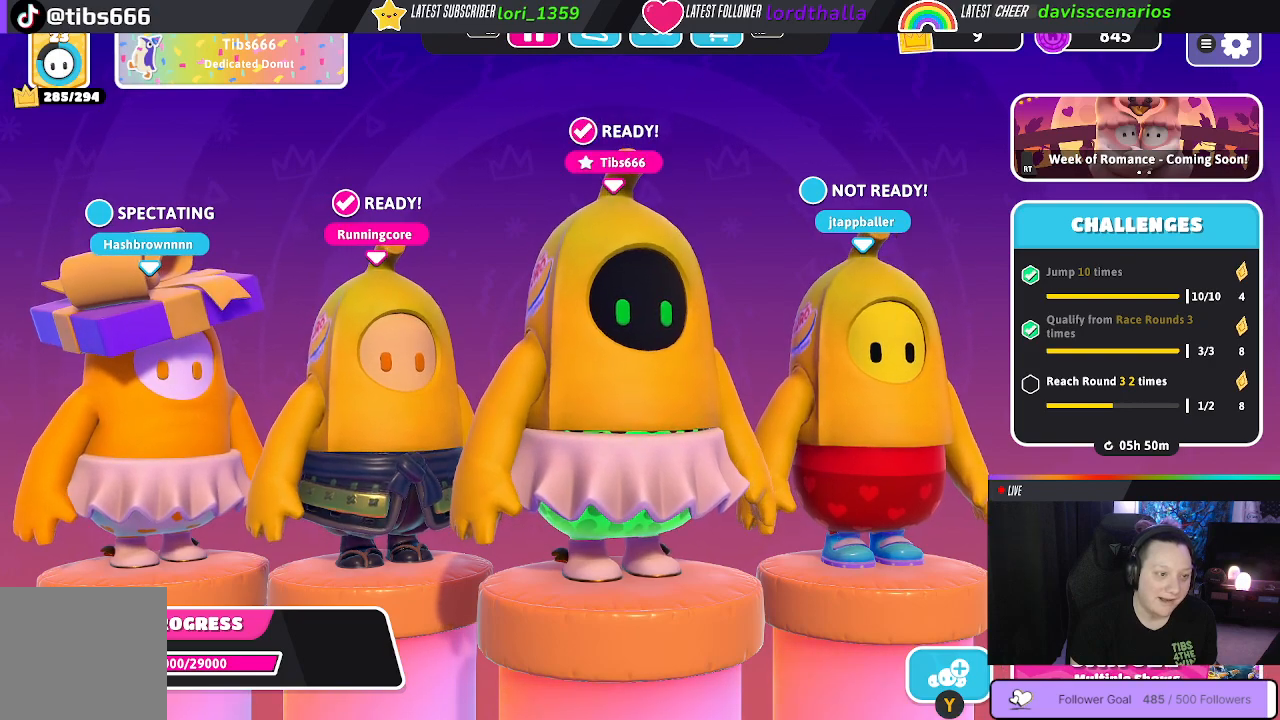
{"buttons": ["A"], "left_stick": "center", "right_stick": "center", "events": [[483, "A", "down"]]}
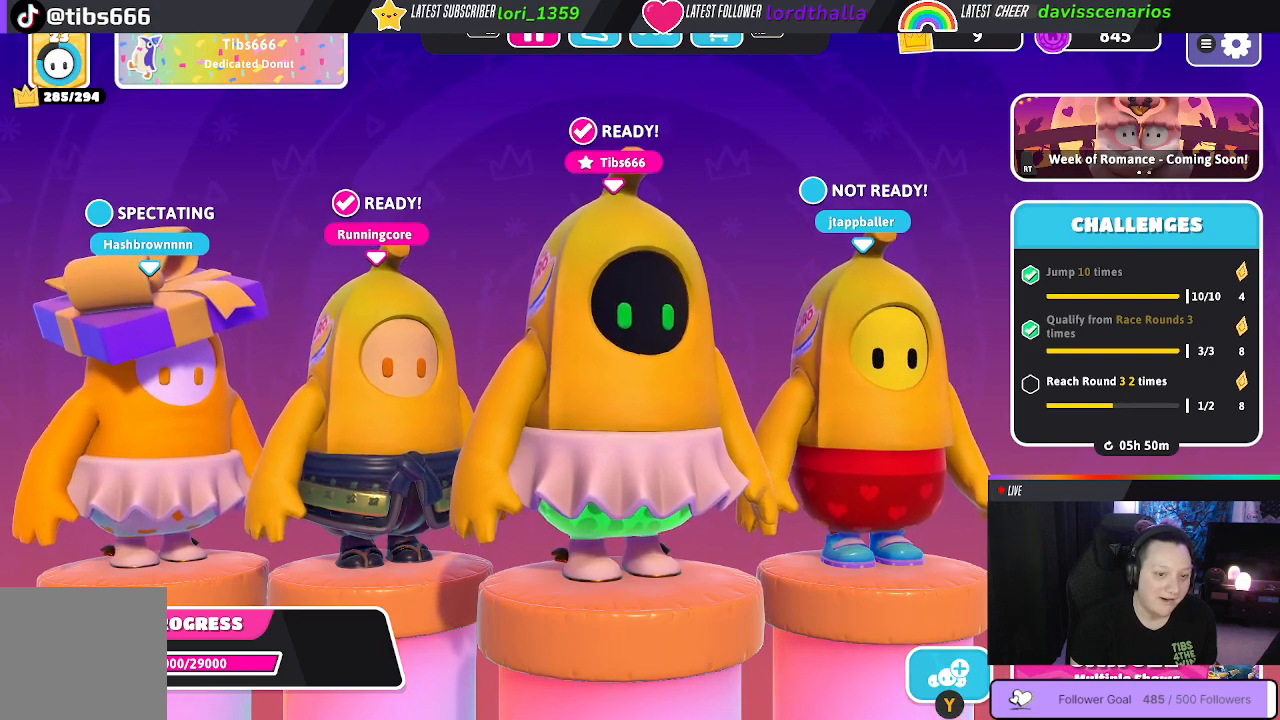
{"buttons": [], "left_stick": "center", "right_stick": "center", "events": [[50, "A", "up"]]}
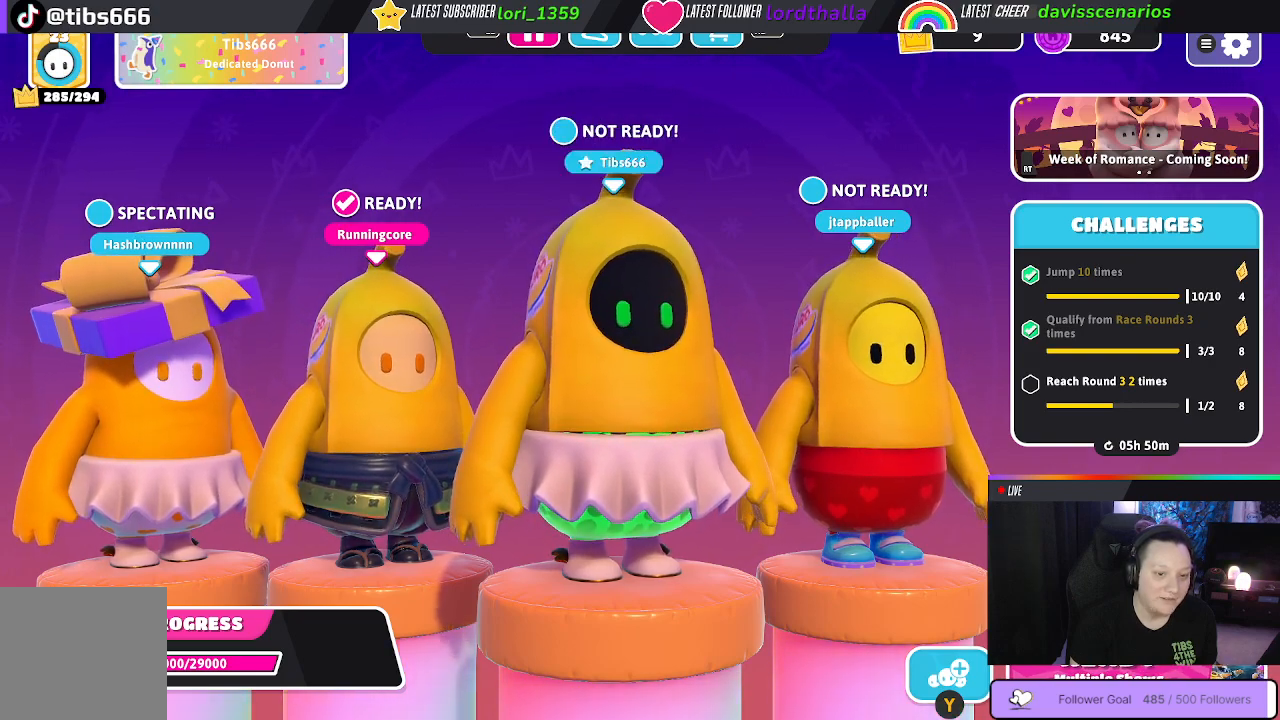
{"buttons": [], "left_stick": "center", "right_stick": "center", "events": []}
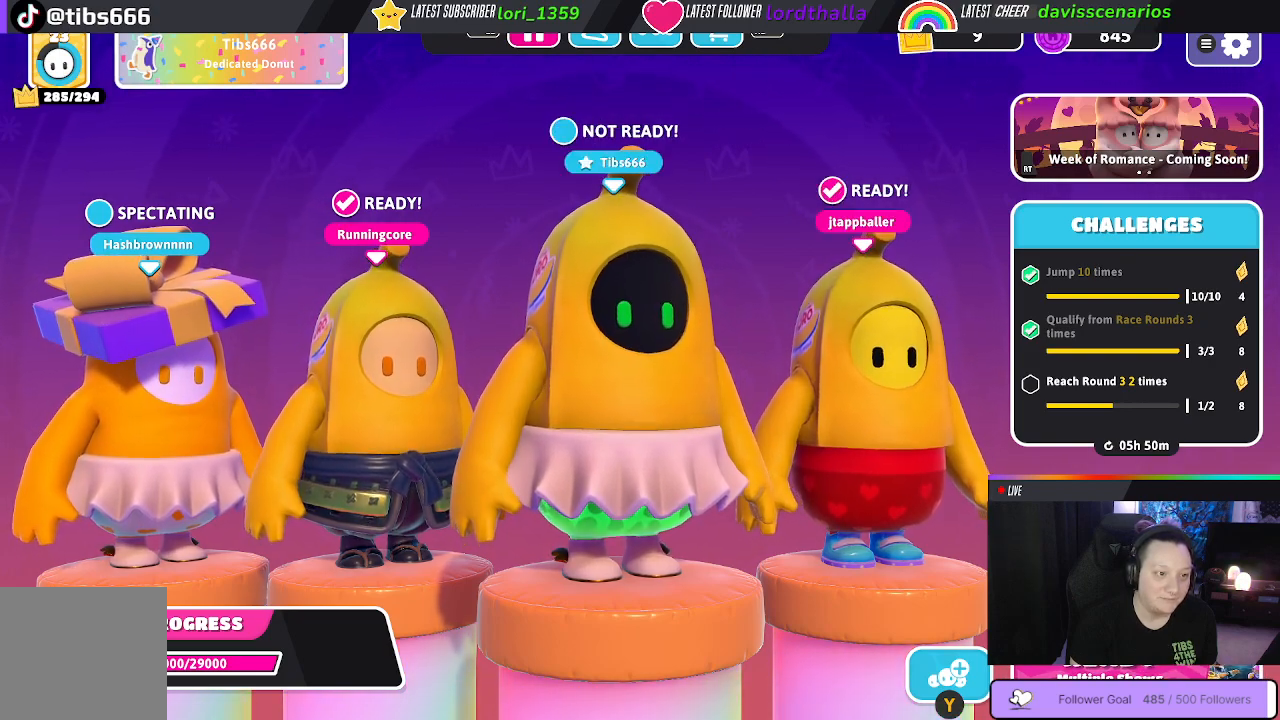
{"buttons": [], "left_stick": "center", "right_stick": "center", "events": [[83, "A", "down"], [150, "A", "up"]]}